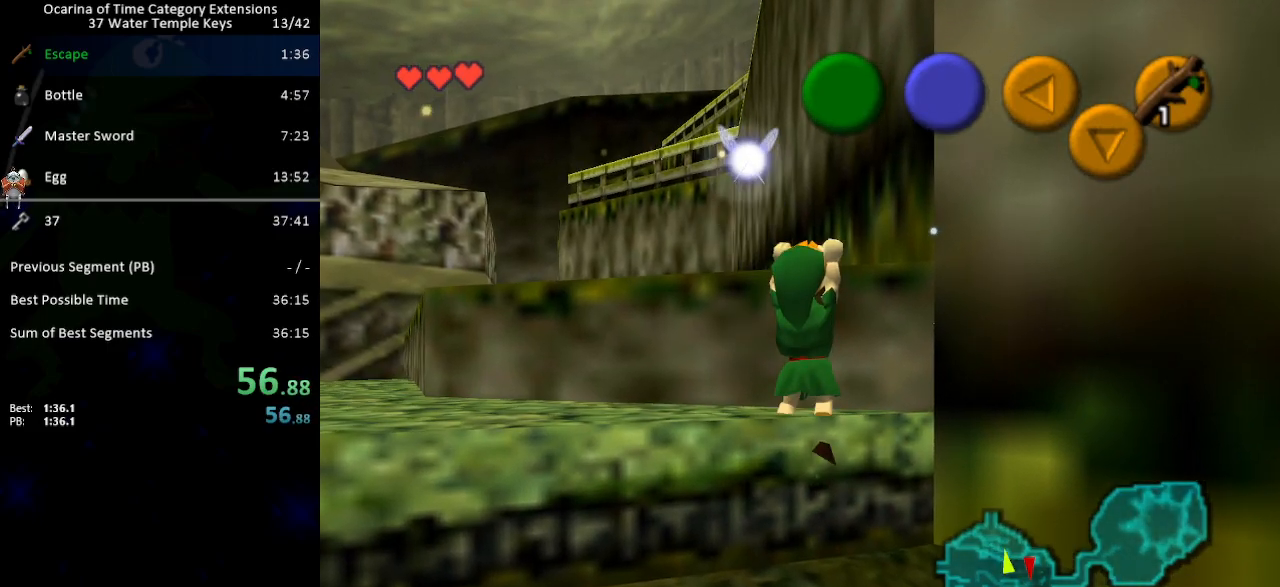
Gameplay with a controller (Nintendo layout); each line is a JSON object with the inputs held at the frame after it. "events" lists button and stick changes between this image and that frame as [ms after this image, input, new state], when the widget could be followed in between. Not read: L3 R3.
{"buttons": [], "left_stick": "up-left", "right_stick": "center", "events": []}
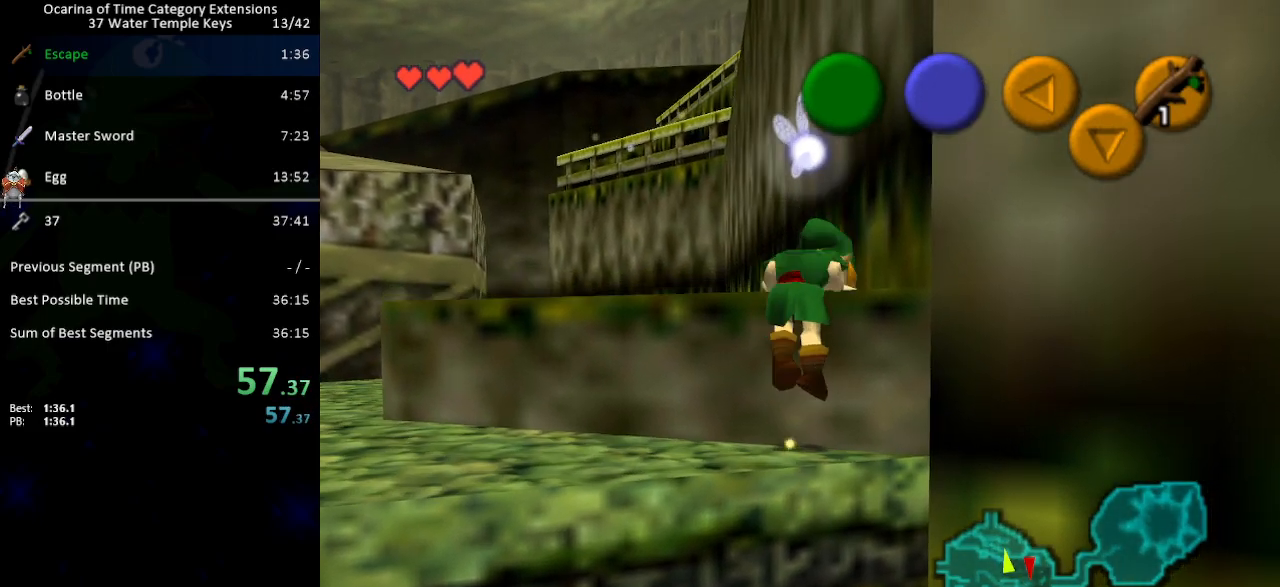
{"buttons": [], "left_stick": "up-left", "right_stick": "center", "events": []}
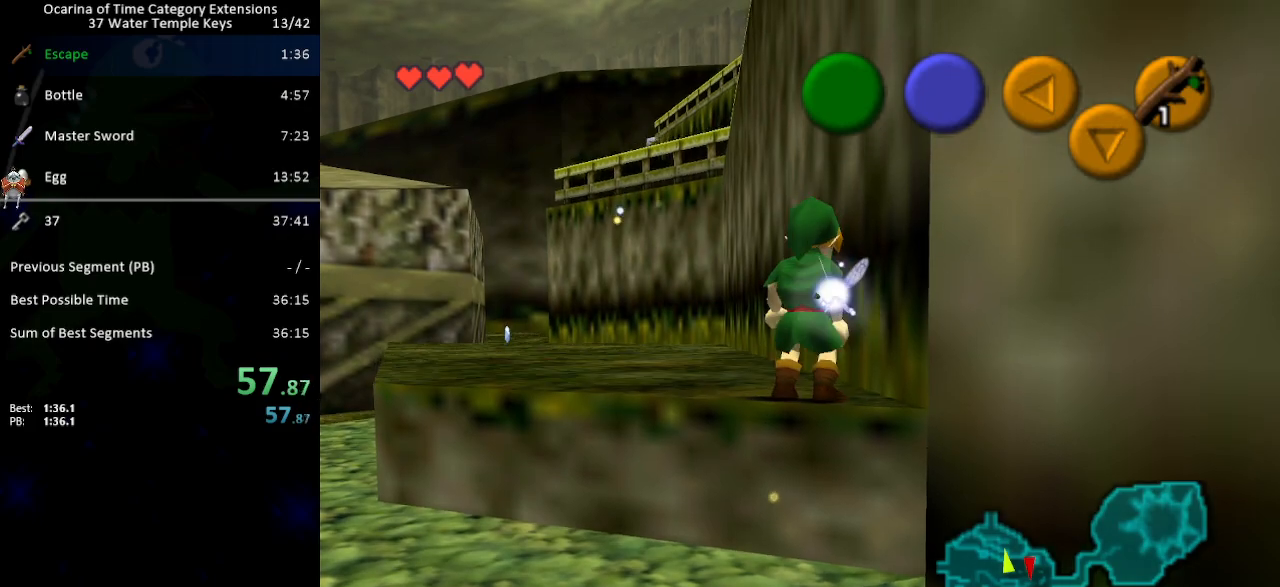
{"buttons": [], "left_stick": "up-left", "right_stick": "center", "events": [[250, "A", "down"], [383, "A", "up"]]}
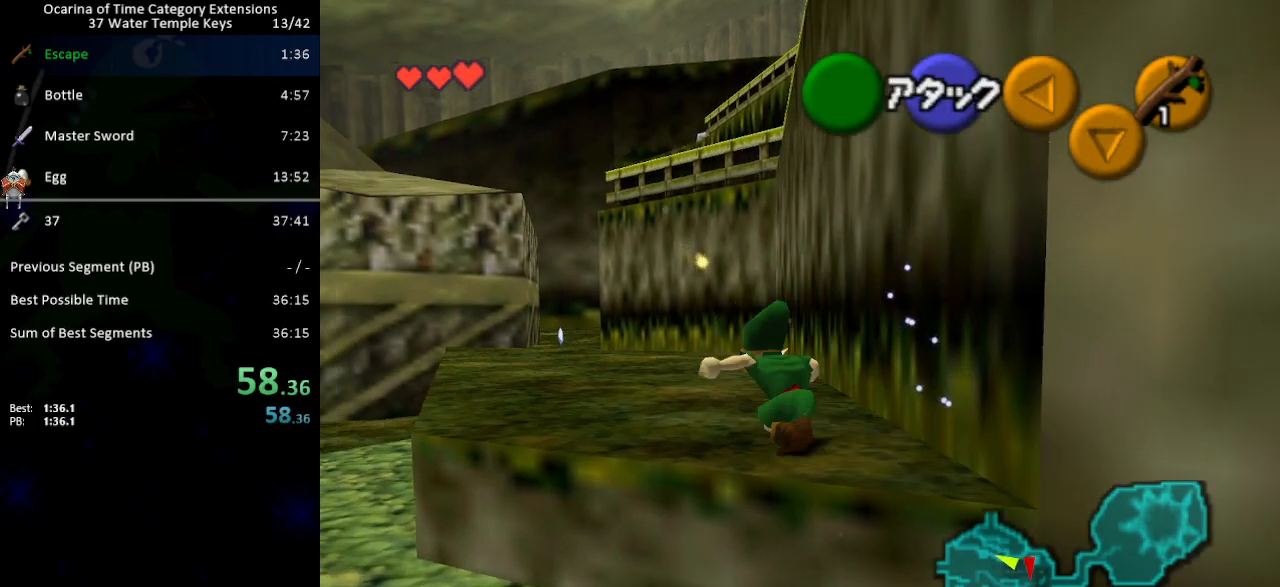
{"buttons": ["A"], "left_stick": "up-left", "right_stick": "center", "events": [[500, "A", "down"]]}
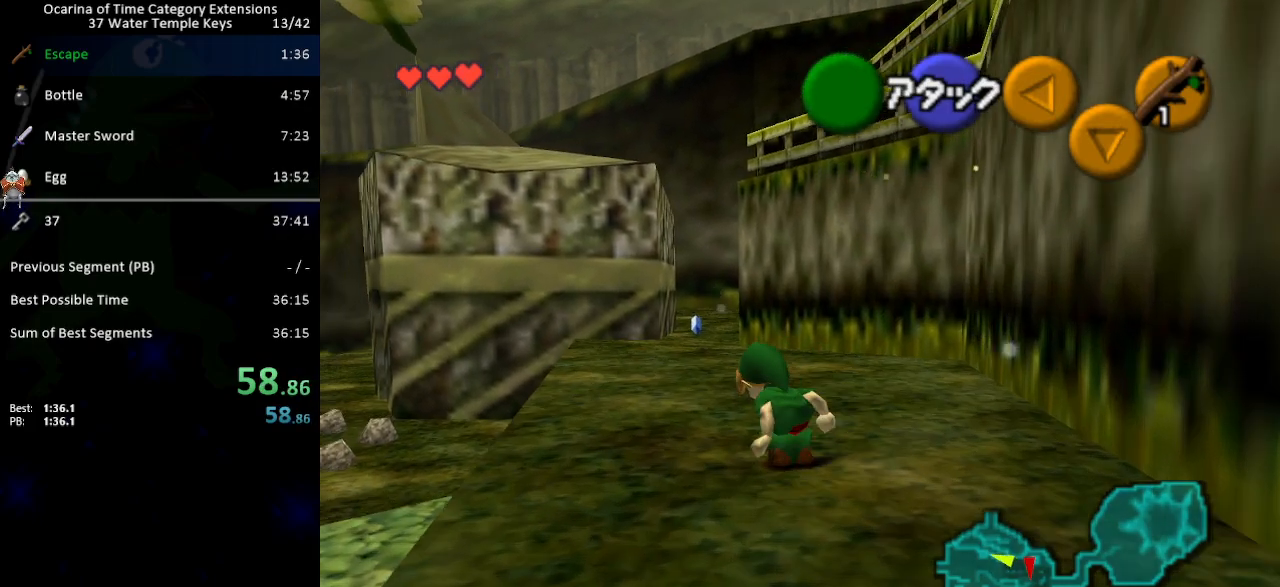
{"buttons": [], "left_stick": "up", "right_stick": "center", "events": [[167, "A", "up"], [350, "left_stick", "up"]]}
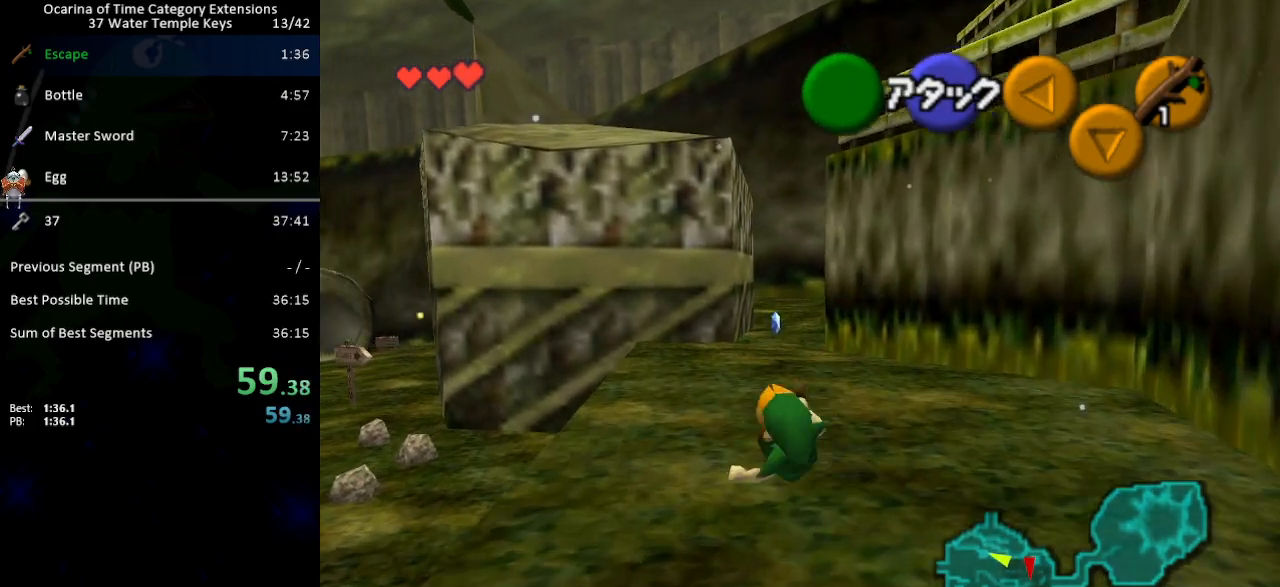
{"buttons": ["A"], "left_stick": "up", "right_stick": "center", "events": [[283, "A", "down"]]}
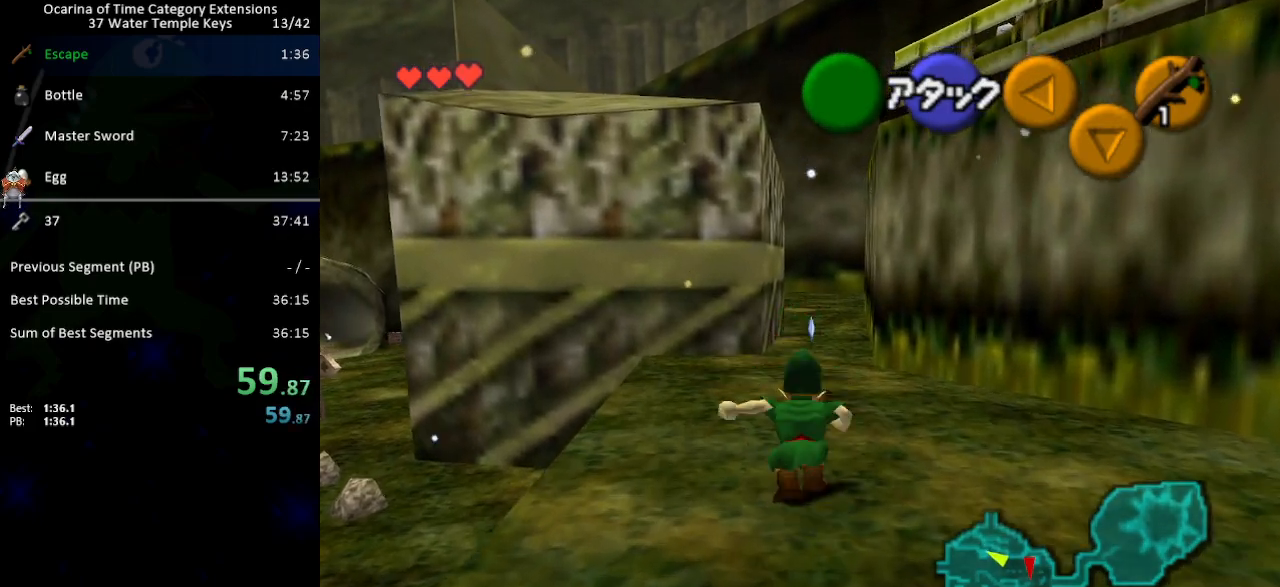
{"buttons": [], "left_stick": "up", "right_stick": "center", "events": [[250, "A", "up"]]}
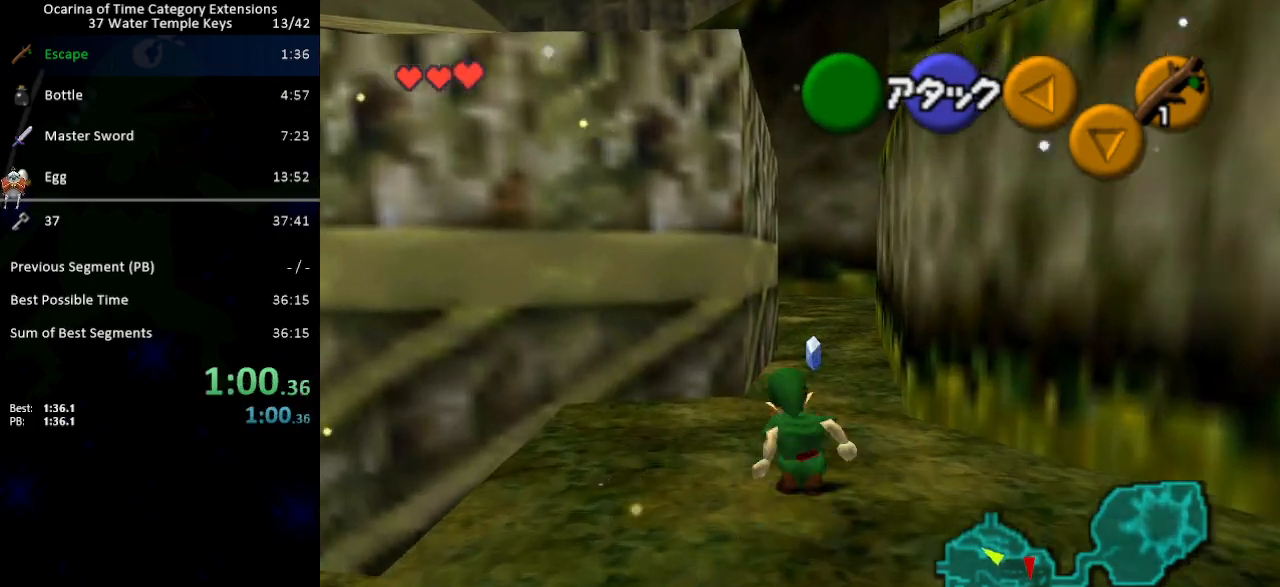
{"buttons": [], "left_stick": "up", "right_stick": "center", "events": [[33, "A", "down"], [167, "A", "up"]]}
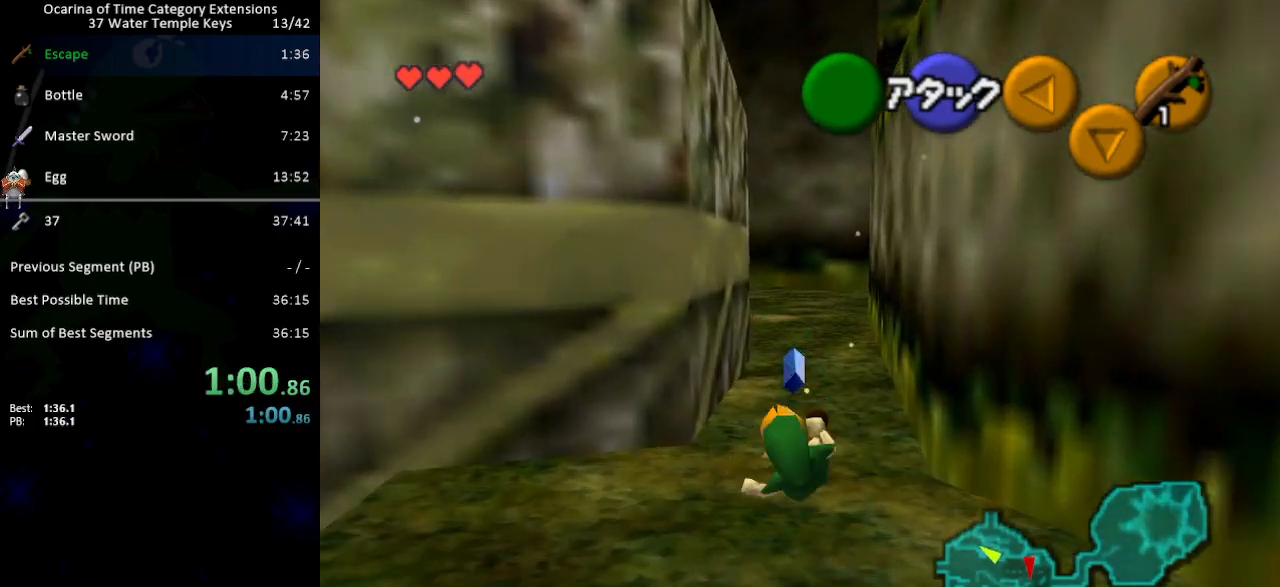
{"buttons": ["A"], "left_stick": "up", "right_stick": "center", "events": [[217, "A", "down"]]}
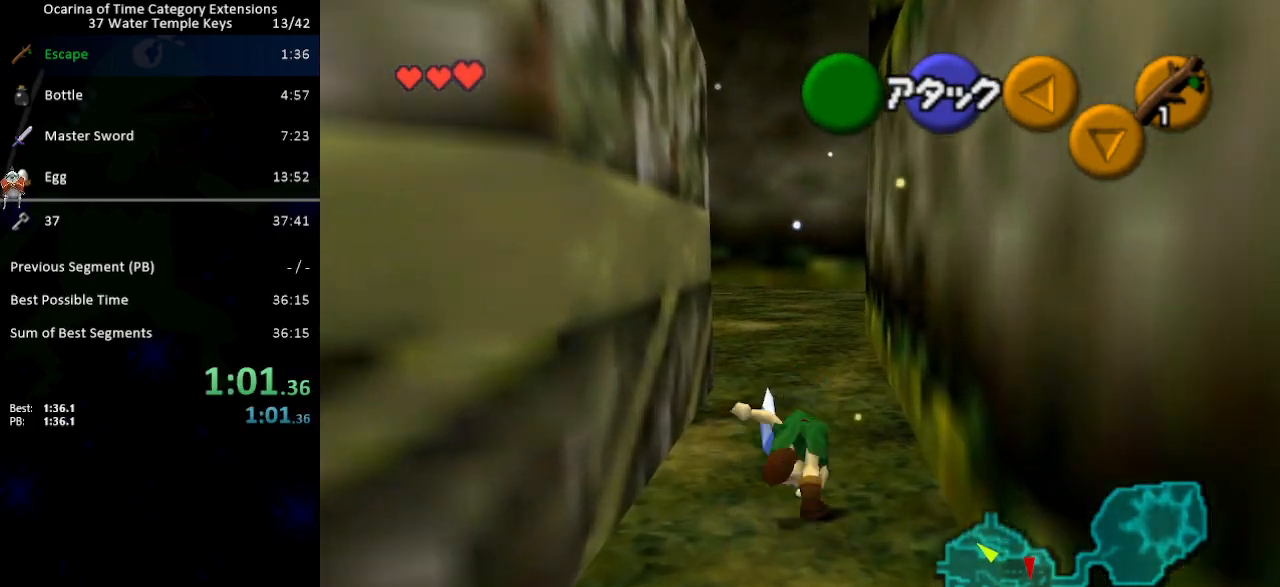
{"buttons": ["A"], "left_stick": "up", "right_stick": "center", "events": [[150, "A", "up"], [483, "A", "down"]]}
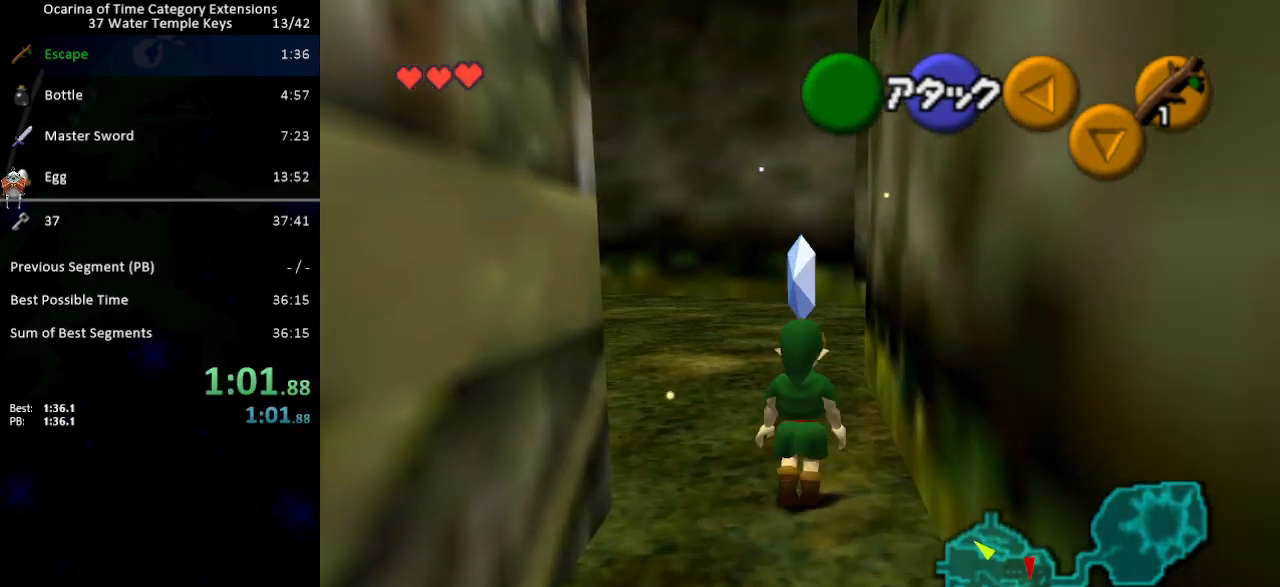
{"buttons": [], "left_stick": "up-right", "right_stick": "center", "events": [[433, "left_stick", "up-right"], [467, "A", "up"]]}
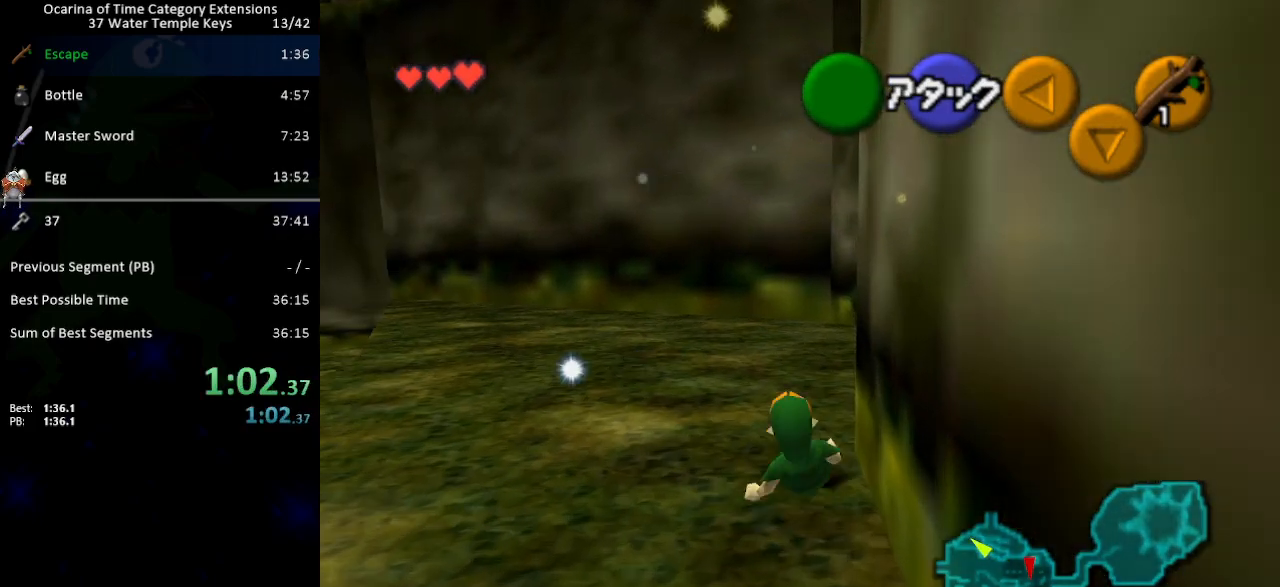
{"buttons": ["L1"], "left_stick": "up-right", "right_stick": "center", "events": [[200, "left_stick", "right"], [417, "L1", "down"], [450, "left_stick", "up-right"]]}
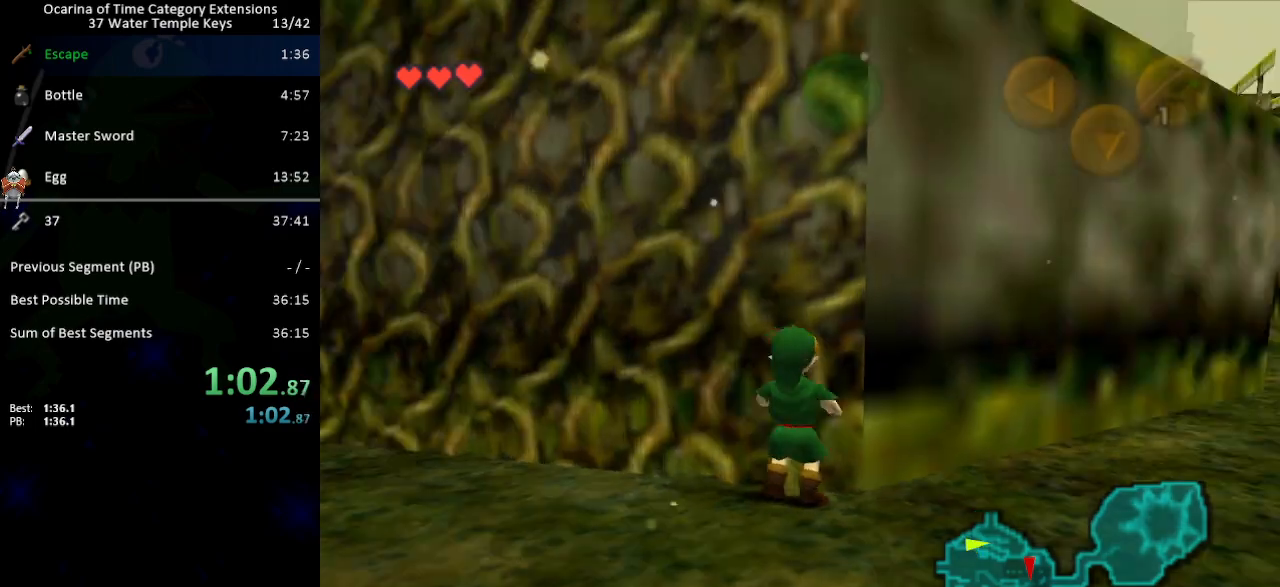
{"buttons": [], "left_stick": "up", "right_stick": "center", "events": [[33, "left_stick", "up"], [67, "L1", "up"]]}
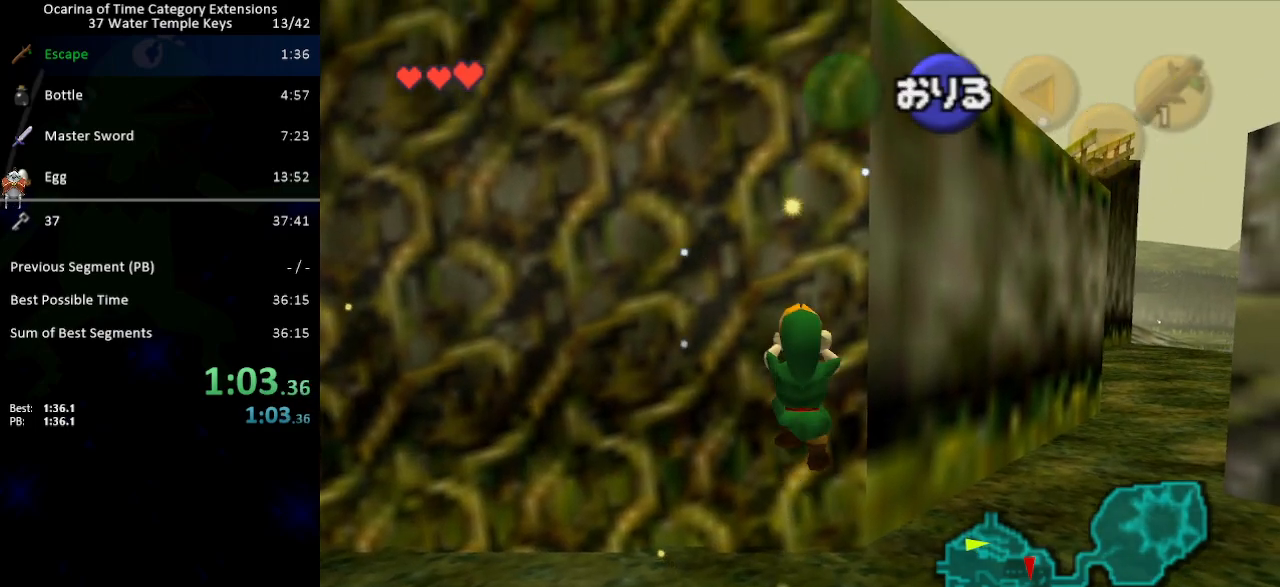
{"buttons": [], "left_stick": "up", "right_stick": "center", "events": []}
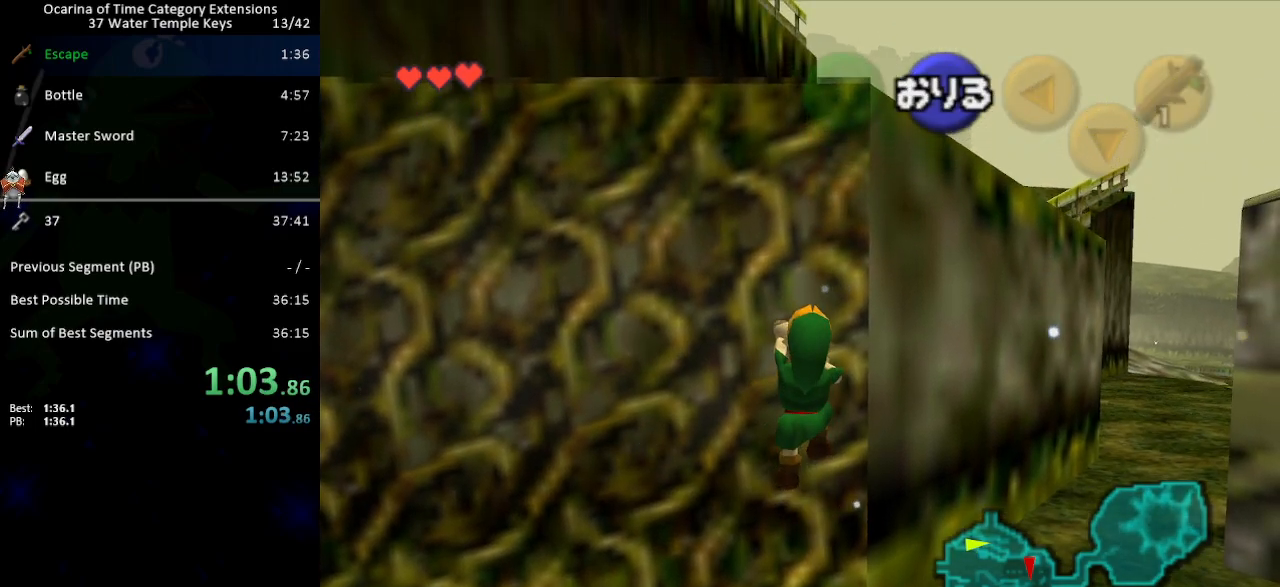
{"buttons": [], "left_stick": "up", "right_stick": "center", "events": []}
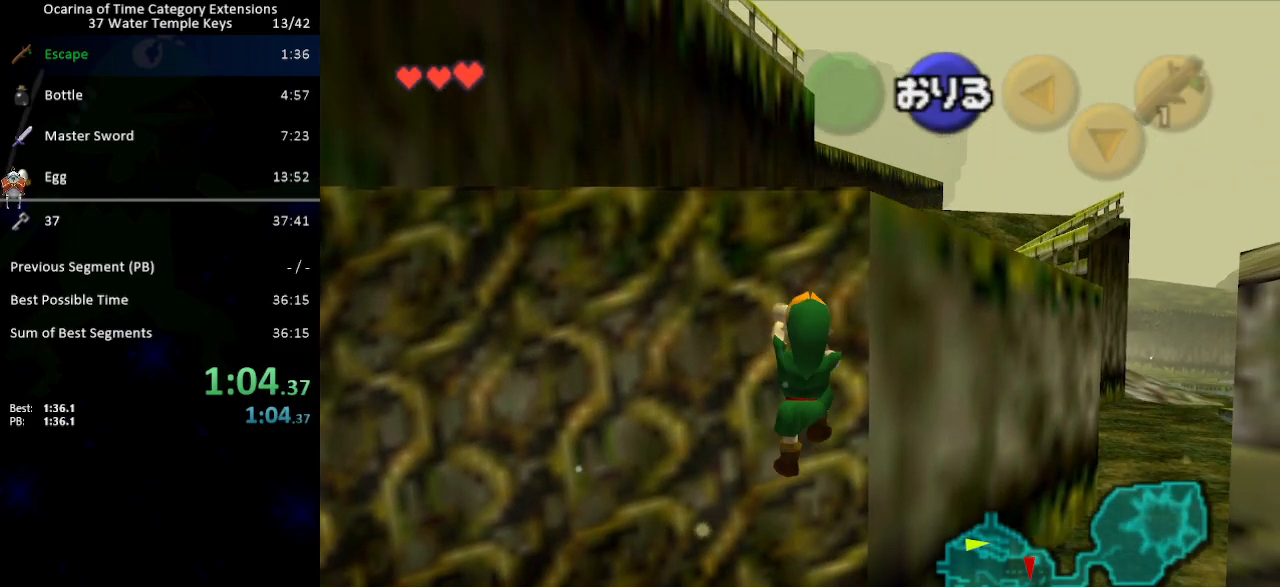
{"buttons": ["L1"], "left_stick": "up", "right_stick": "center", "events": [[500, "L1", "down"]]}
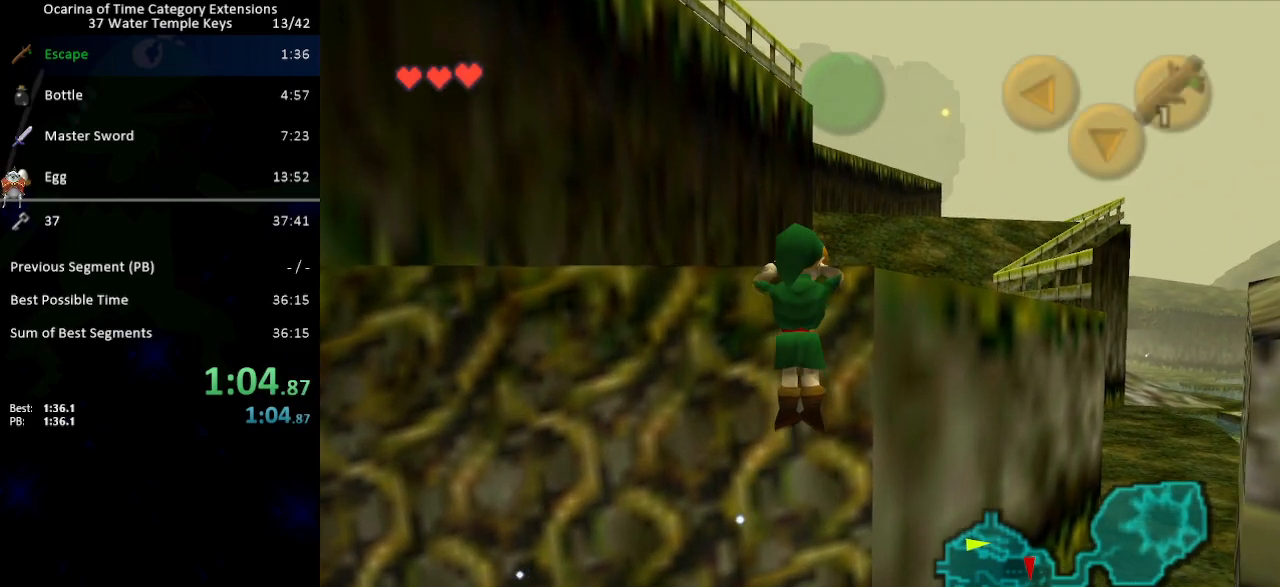
{"buttons": [], "left_stick": "up", "right_stick": "center", "events": [[133, "L1", "up"]]}
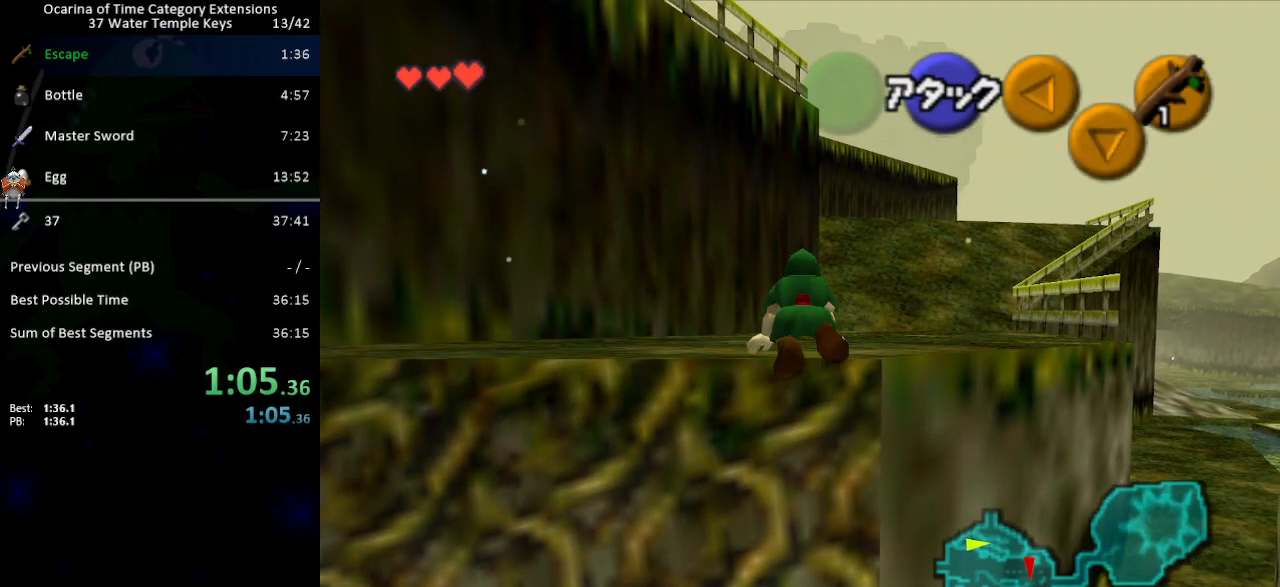
{"buttons": [], "left_stick": "up", "right_stick": "center", "events": []}
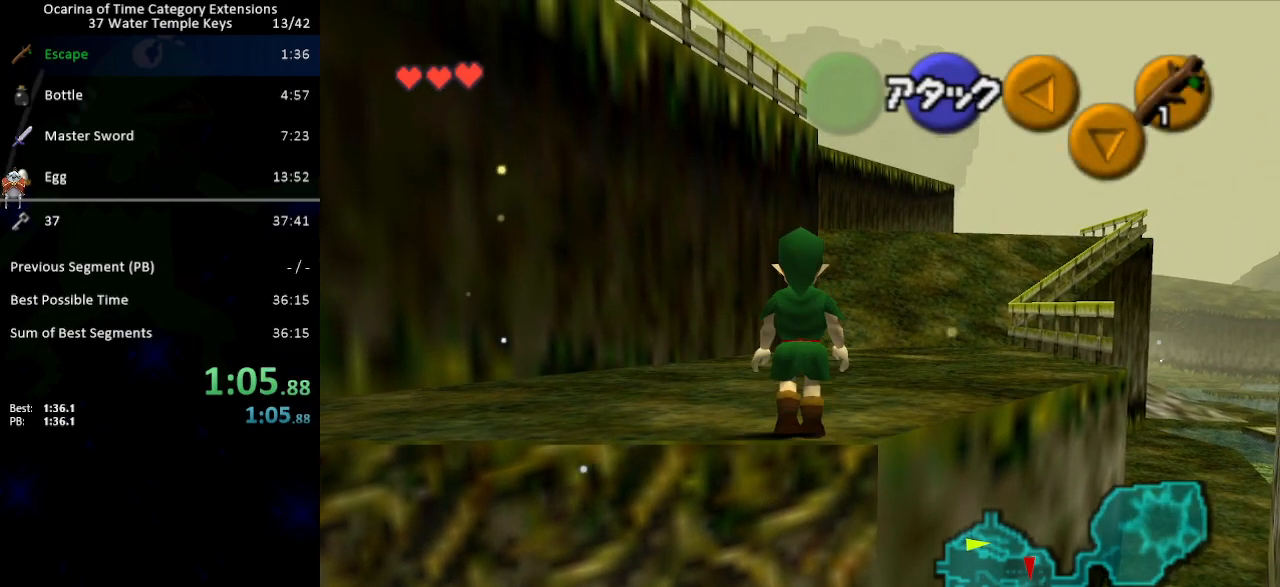
{"buttons": ["L1"], "left_stick": "down", "right_stick": "center", "events": [[33, "left_stick", "down"], [167, "L1", "down"]]}
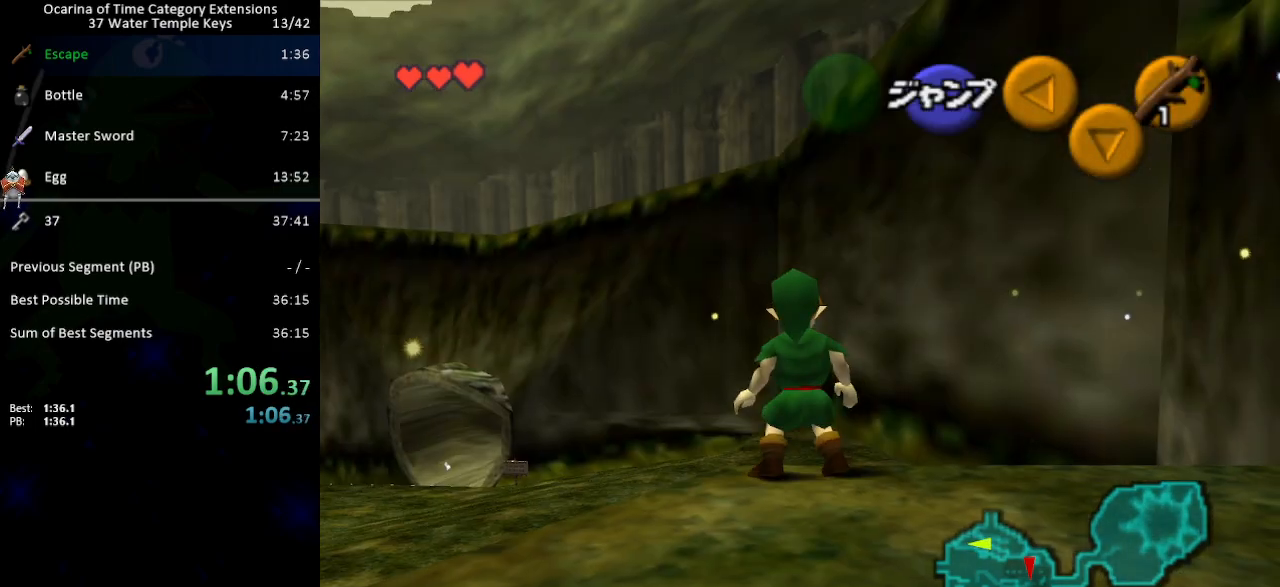
{"buttons": ["L1"], "left_stick": "down", "right_stick": "center", "events": [[133, "R1", "down"], [233, "R1", "up"], [317, "R1", "down"], [417, "R1", "up"]]}
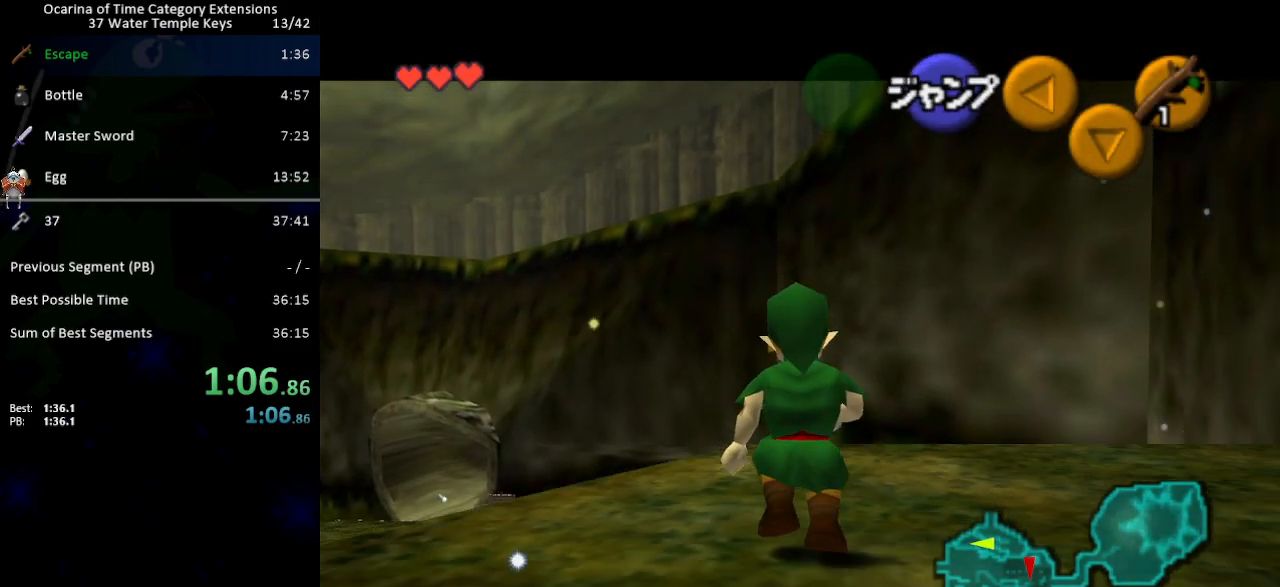
{"buttons": ["L1"], "left_stick": "down", "right_stick": "center", "events": []}
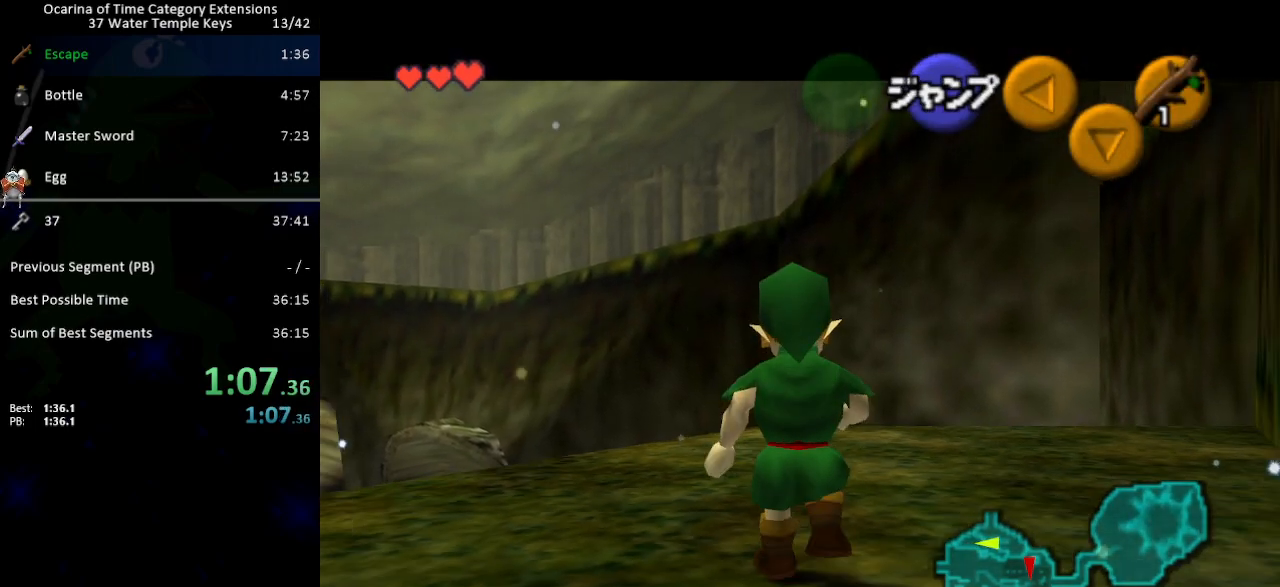
{"buttons": ["L1"], "left_stick": "down", "right_stick": "center", "events": []}
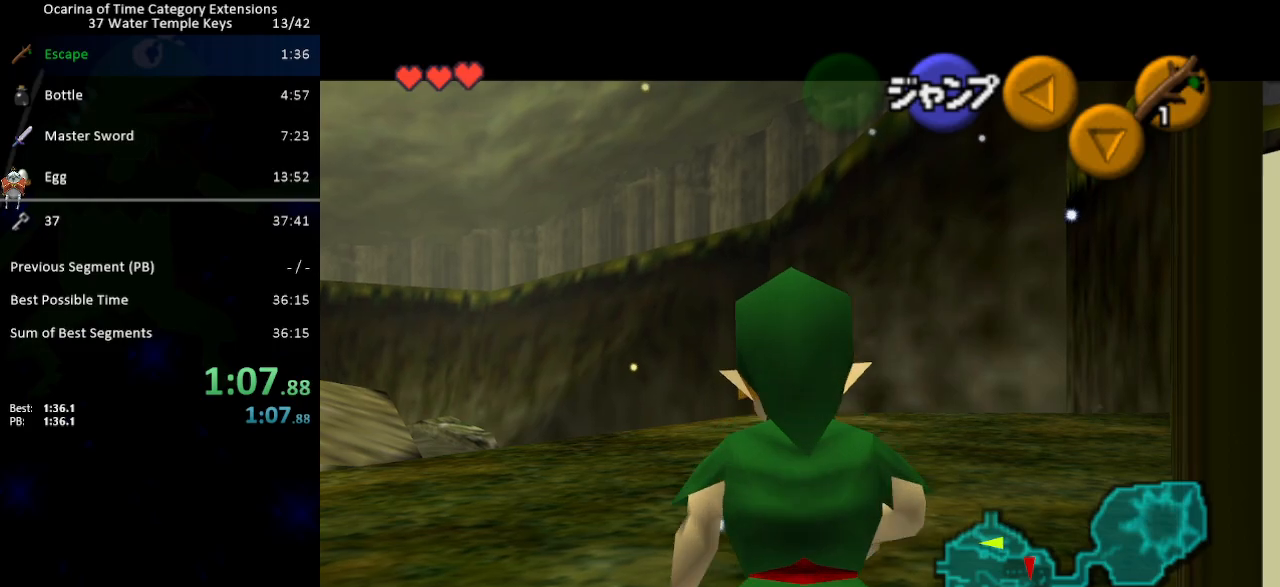
{"buttons": ["L1"], "left_stick": "down", "right_stick": "center", "events": []}
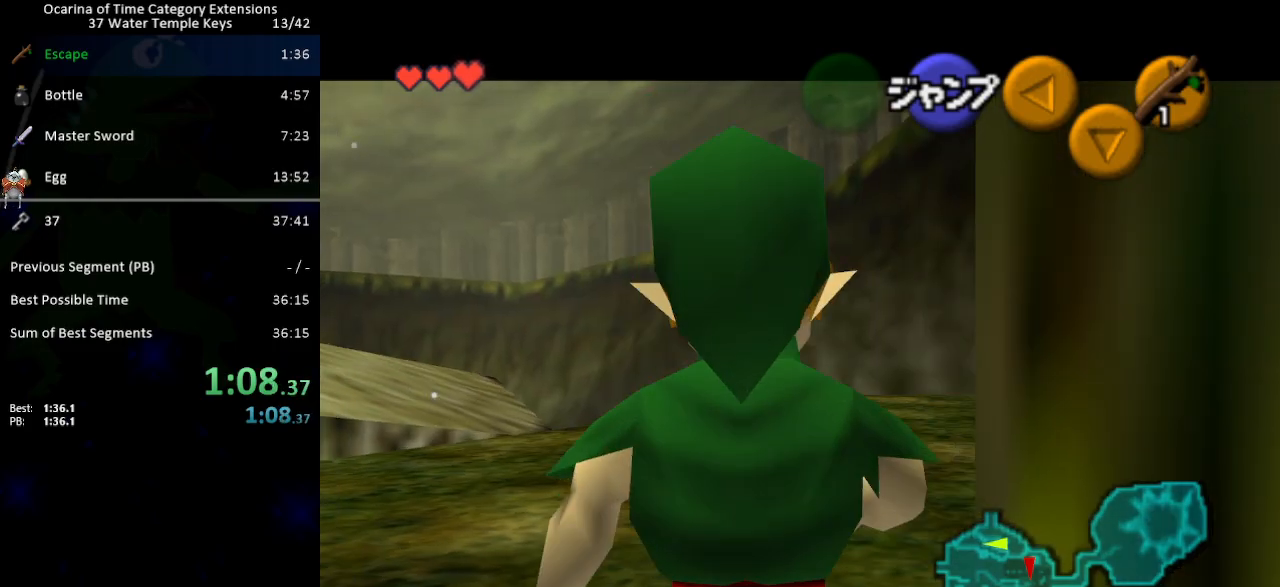
{"buttons": ["L1"], "left_stick": "down", "right_stick": "center", "events": []}
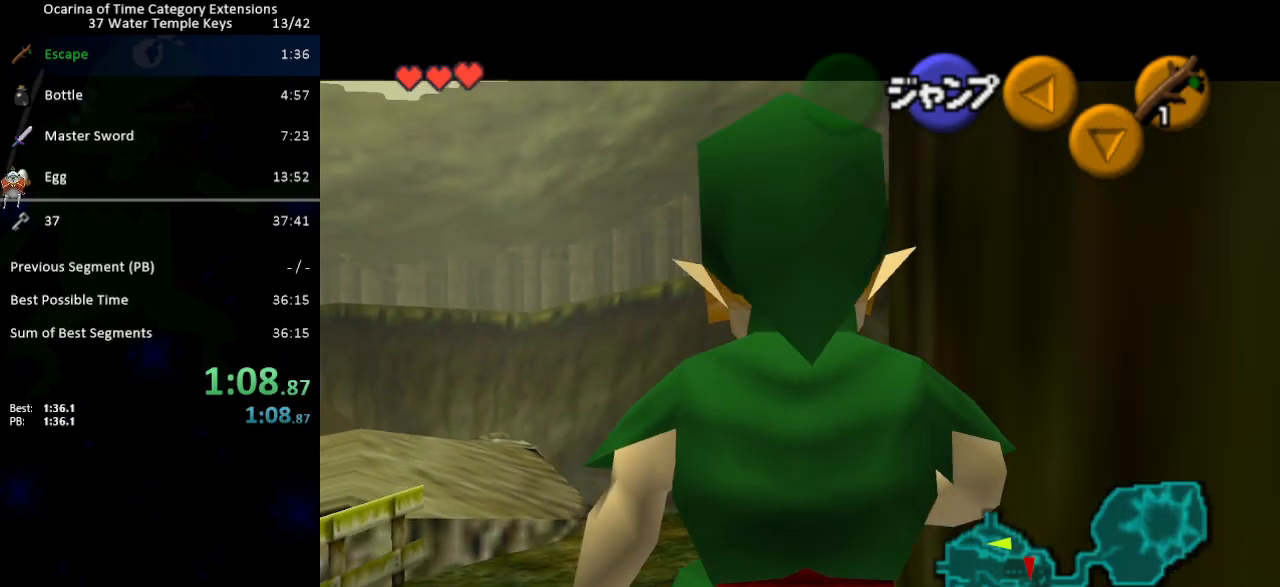
{"buttons": ["L1"], "left_stick": "right", "right_stick": "center", "events": [[317, "A", "down"], [317, "left_stick", "right"], [350, "A", "up"]]}
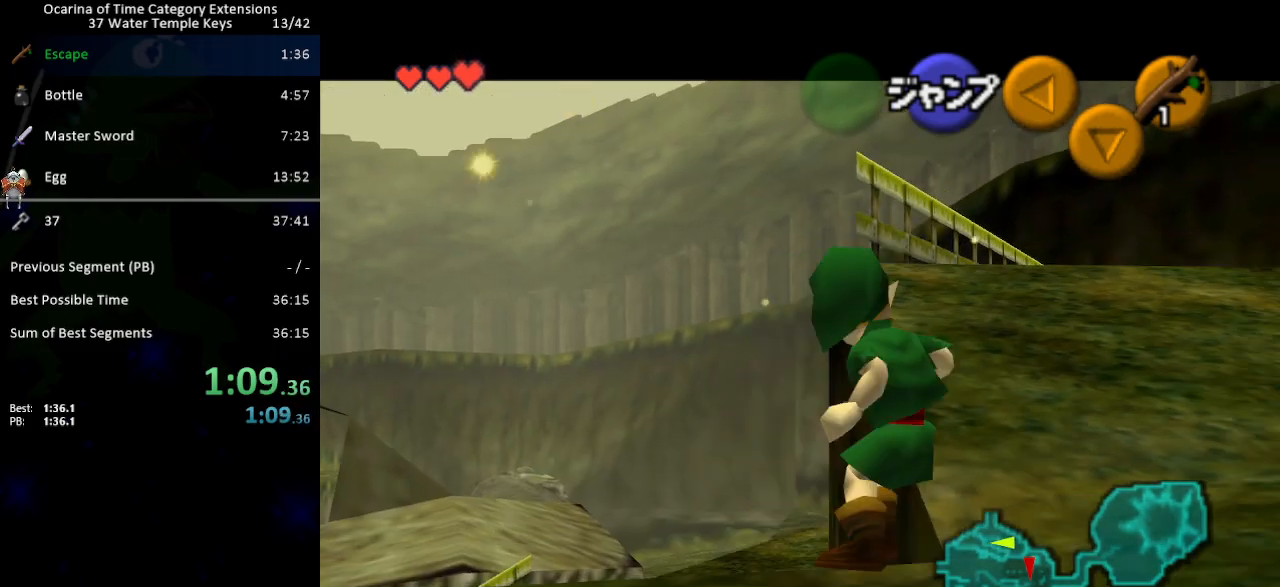
{"buttons": ["A", "L1"], "left_stick": "up-right", "right_stick": "center", "events": [[100, "L1", "up"], [133, "left_stick", "up-right"], [417, "A", "down"], [483, "L1", "down"]]}
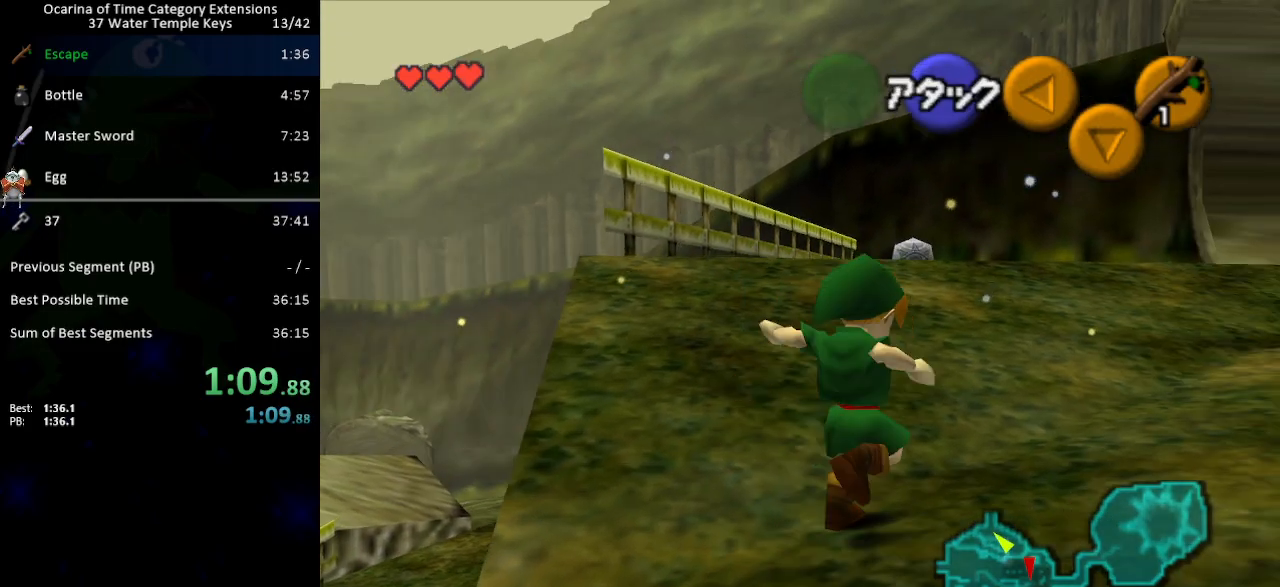
{"buttons": [], "left_stick": "up", "right_stick": "center", "events": [[17, "A", "up"], [33, "left_stick", "up"], [133, "L1", "up"]]}
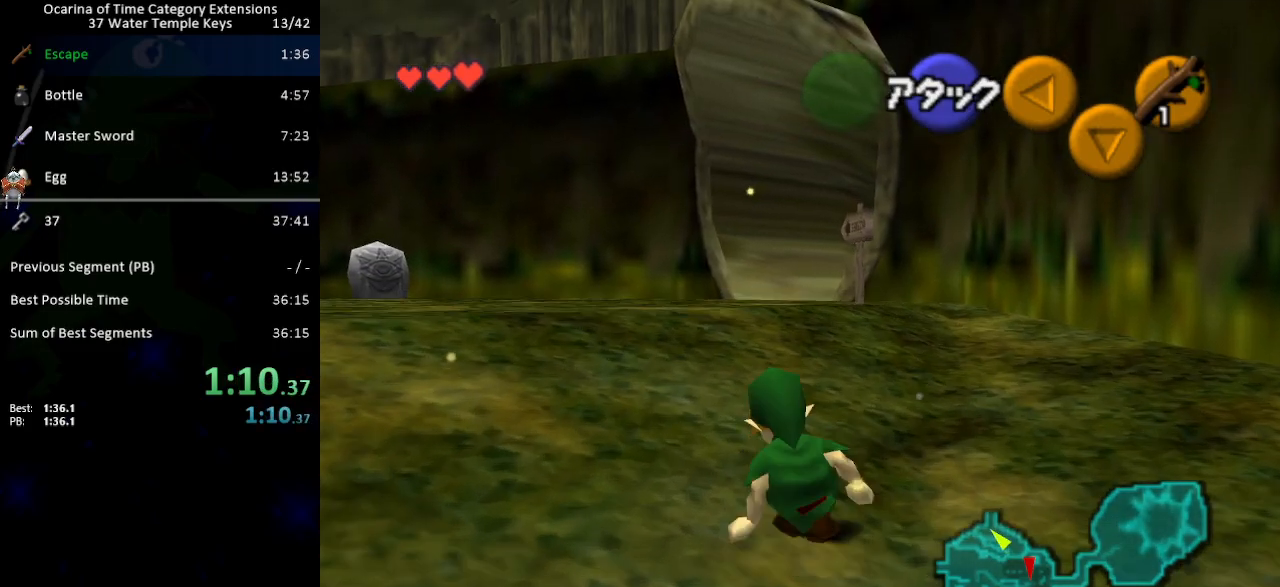
{"buttons": ["A"], "left_stick": "up", "right_stick": "center", "events": [[133, "A", "down"]]}
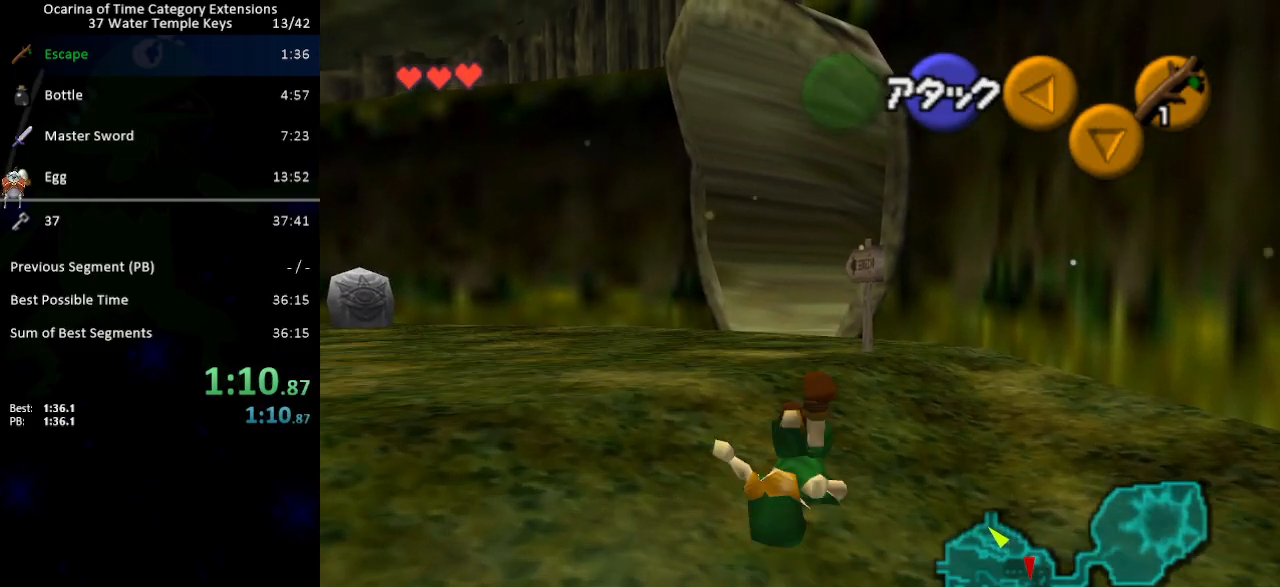
{"buttons": ["A"], "left_stick": "up", "right_stick": "center", "events": [[33, "A", "up"], [500, "A", "down"]]}
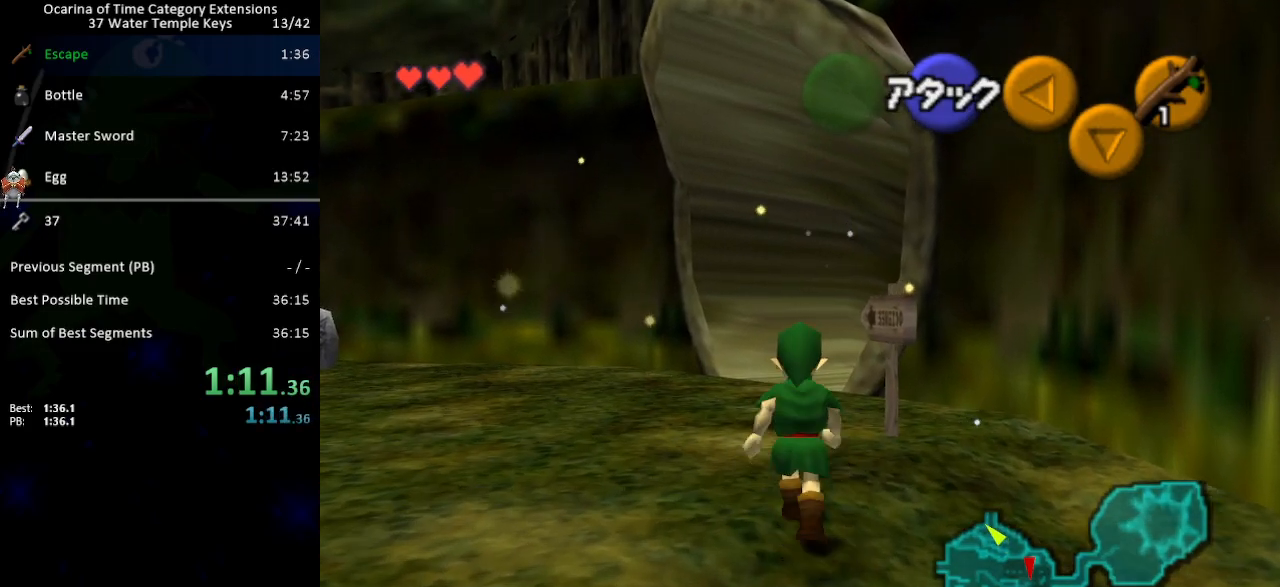
{"buttons": [], "left_stick": "up", "right_stick": "center", "events": [[417, "A", "up"]]}